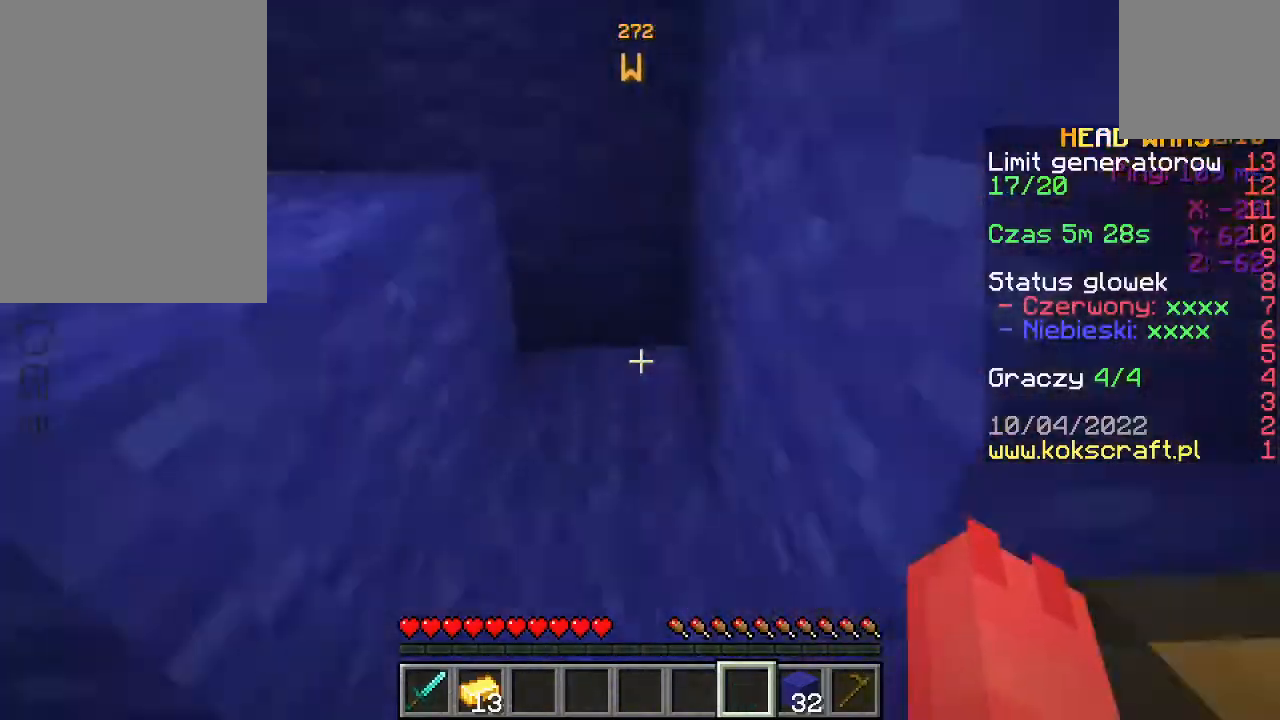
Gameplay with keyboard and mouse; each line is a JSON object with the keys and mouse buttons held at the frame after it. "events" lists presses ("down") and releases ("up") of "a", "d", "s", "space", "w", "mouse_left" and "mouse_right" between this image and that frame as [ms after this image, input, new state], when the widget could be followed in between. "mouse_left", "mouse_right" = the "left", "right" buttons of the "mouse" list. No other keys are recorded. Fast repeated clicks can show as one long hold. Not read: mouse_move.
{"keys": ["w"], "mouse": [], "events": [[33, "space", "up"], [67, "a", "up"], [333, "space", "down"], [467, "space", "up"]]}
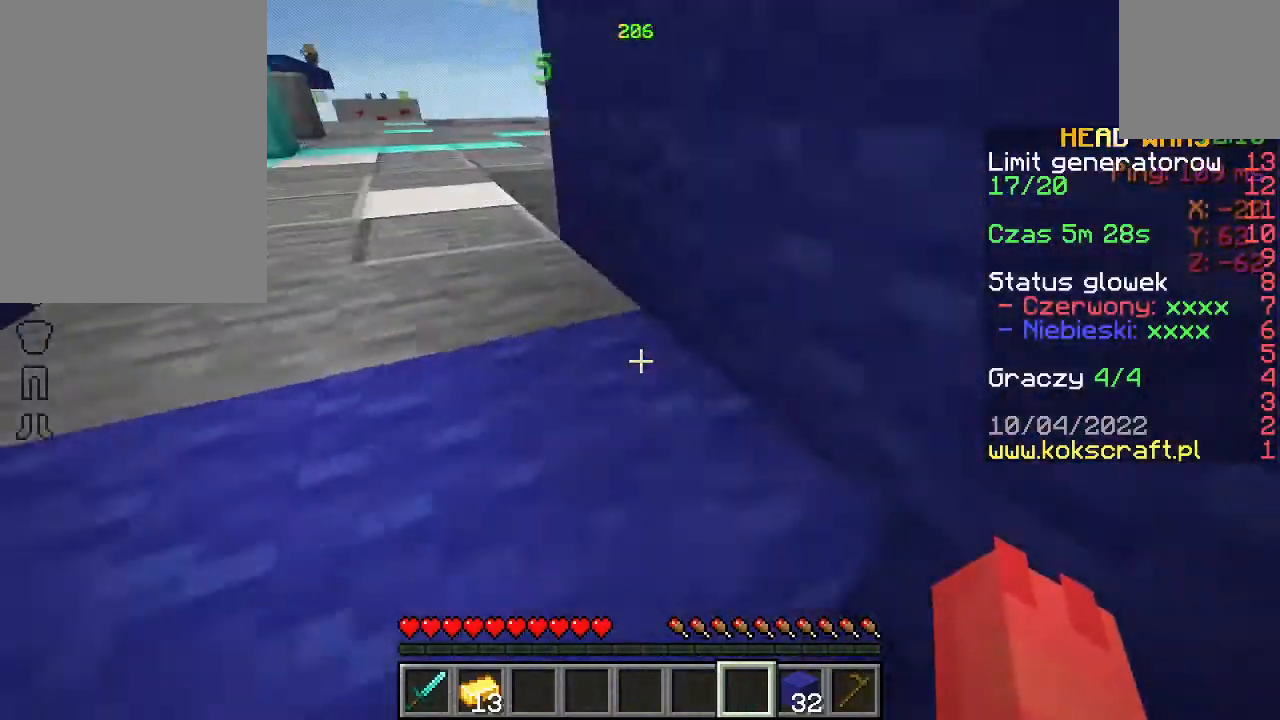
{"keys": ["w"], "mouse": [], "events": [[267, "space", "down"], [400, "space", "up"]]}
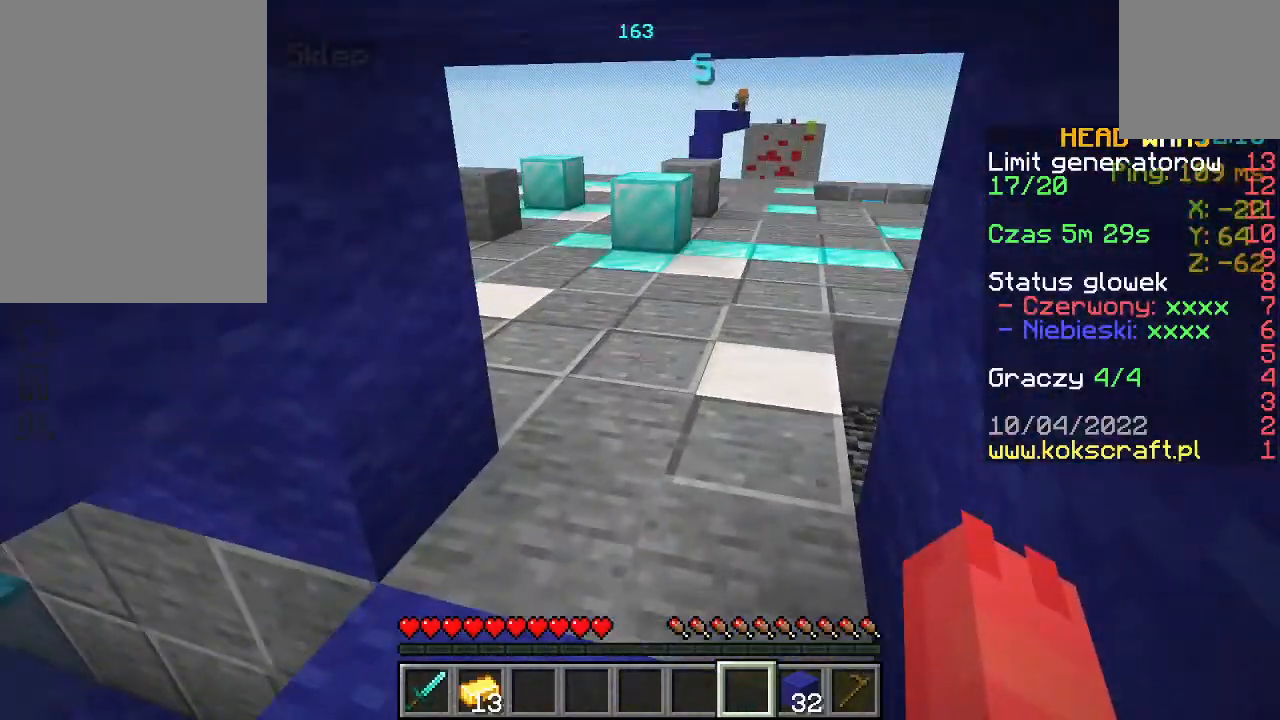
{"keys": ["w"], "mouse": [], "events": [[100, "w", "up"], [200, "w", "down"], [267, "w", "up"], [367, "w", "down"]]}
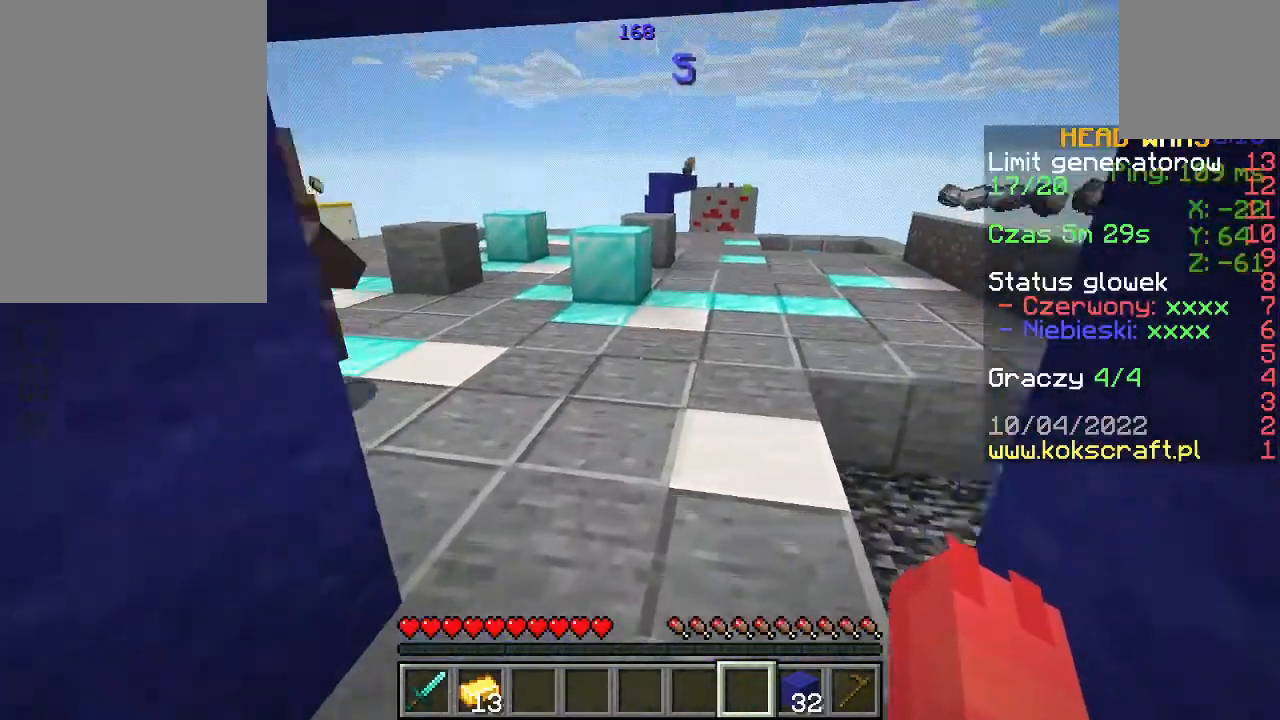
{"keys": ["space", "w"], "mouse": [], "events": [[400, "space", "down"]]}
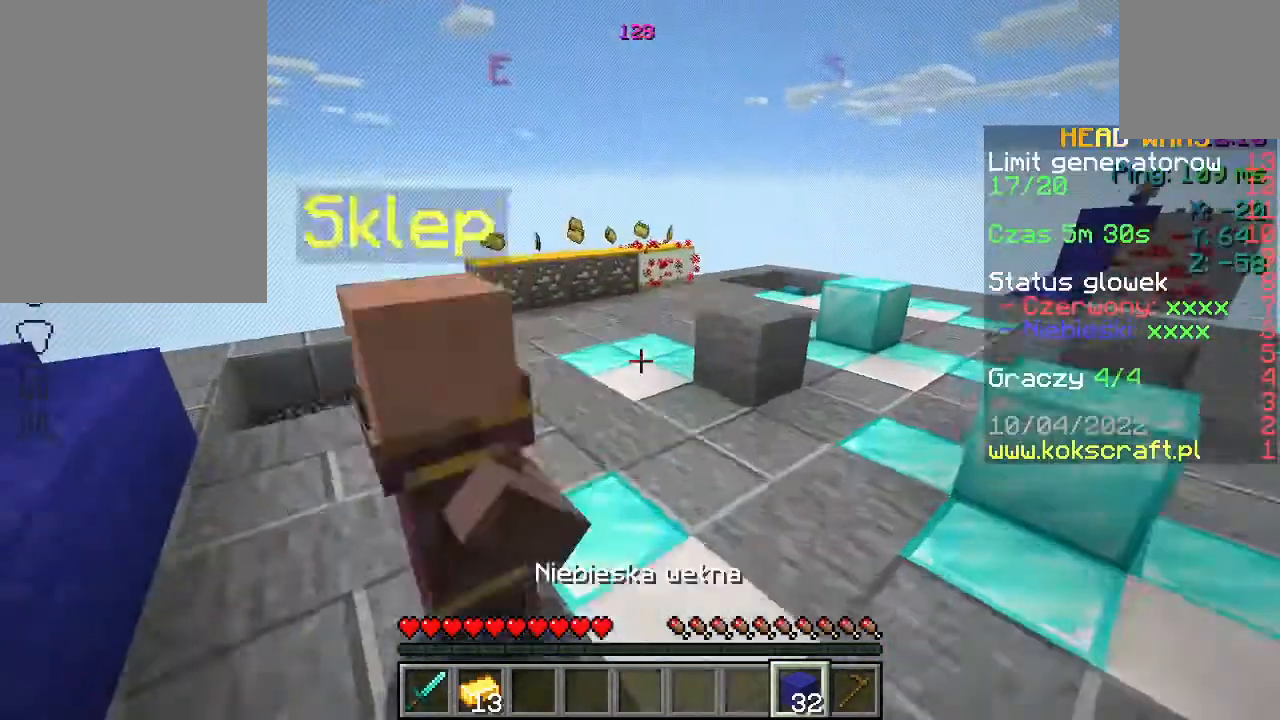
{"keys": ["space", "w"], "mouse": [], "events": [[67, "space", "up"], [200, "a", "down"], [433, "space", "down"], [500, "a", "up"]]}
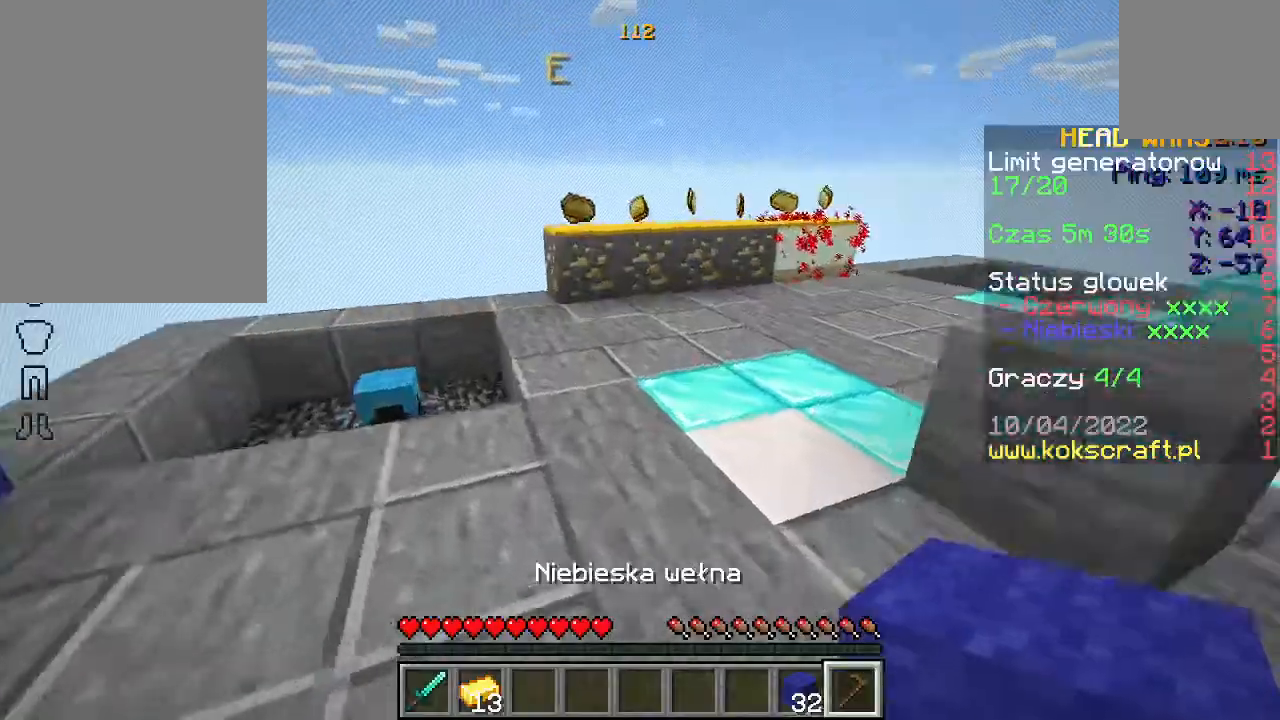
{"keys": ["a", "w"], "mouse": [], "events": [[100, "space", "up"], [200, "a", "down"]]}
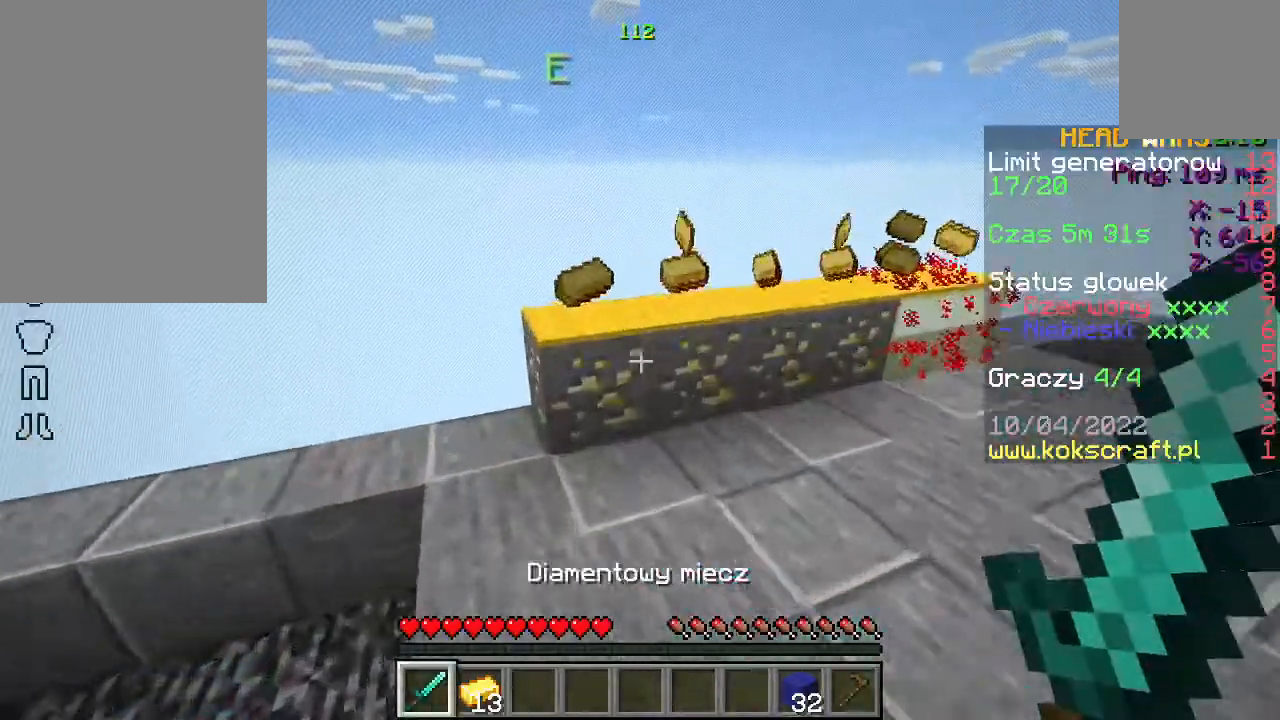
{"keys": ["w"], "mouse": [], "events": [[167, "a", "up"], [233, "space", "down"], [333, "space", "up"]]}
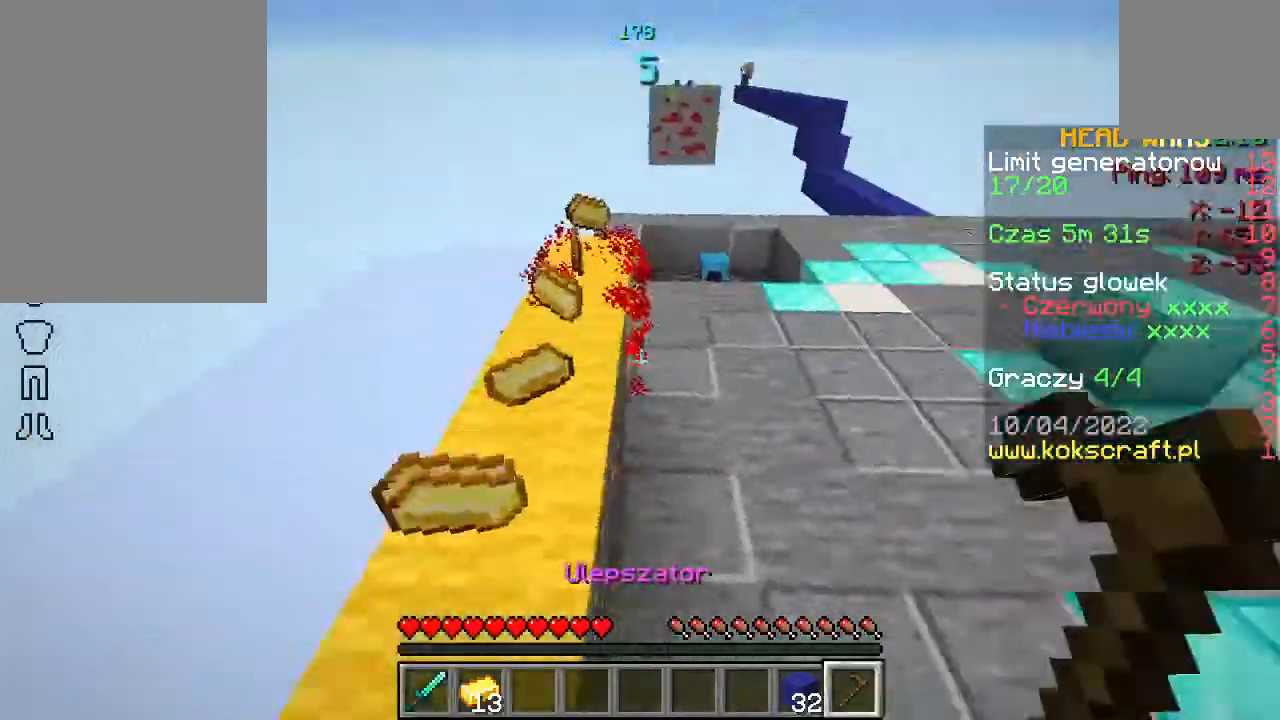
{"keys": ["w"], "mouse": [], "events": []}
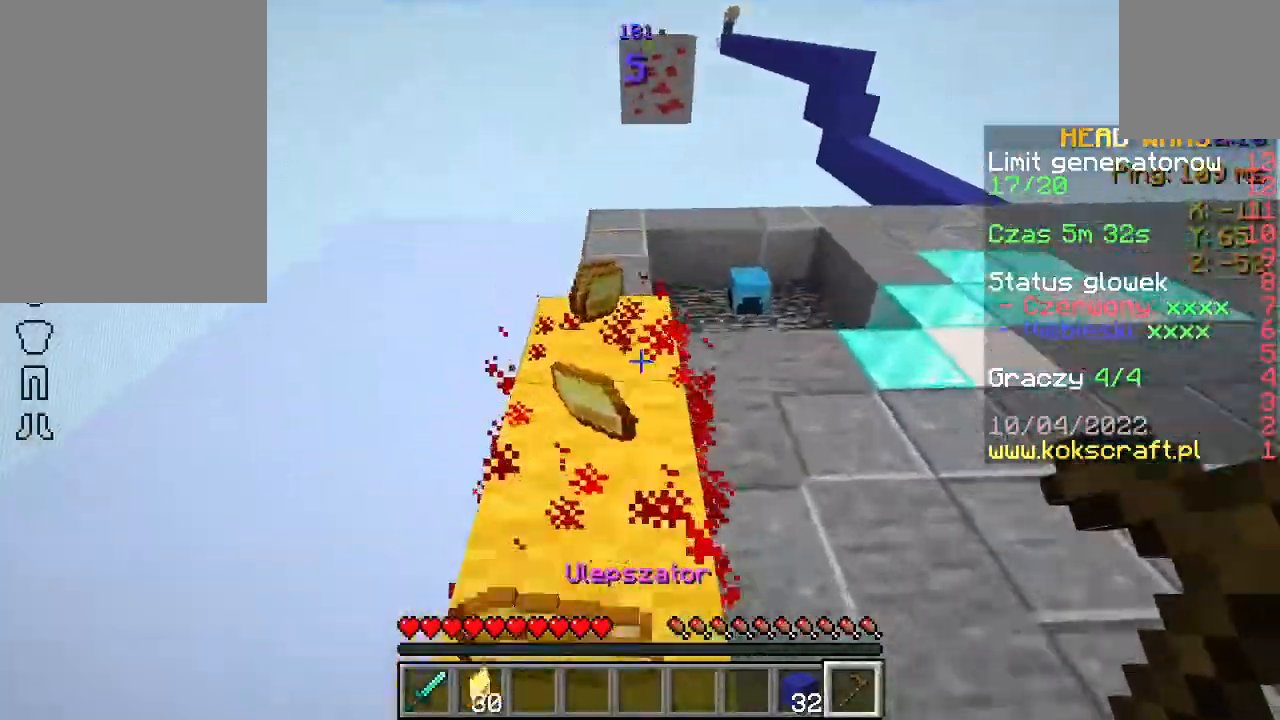
{"keys": ["s"], "mouse": [], "events": [[367, "d", "down"], [400, "w", "up"], [500, "d", "up"], [500, "s", "down"]]}
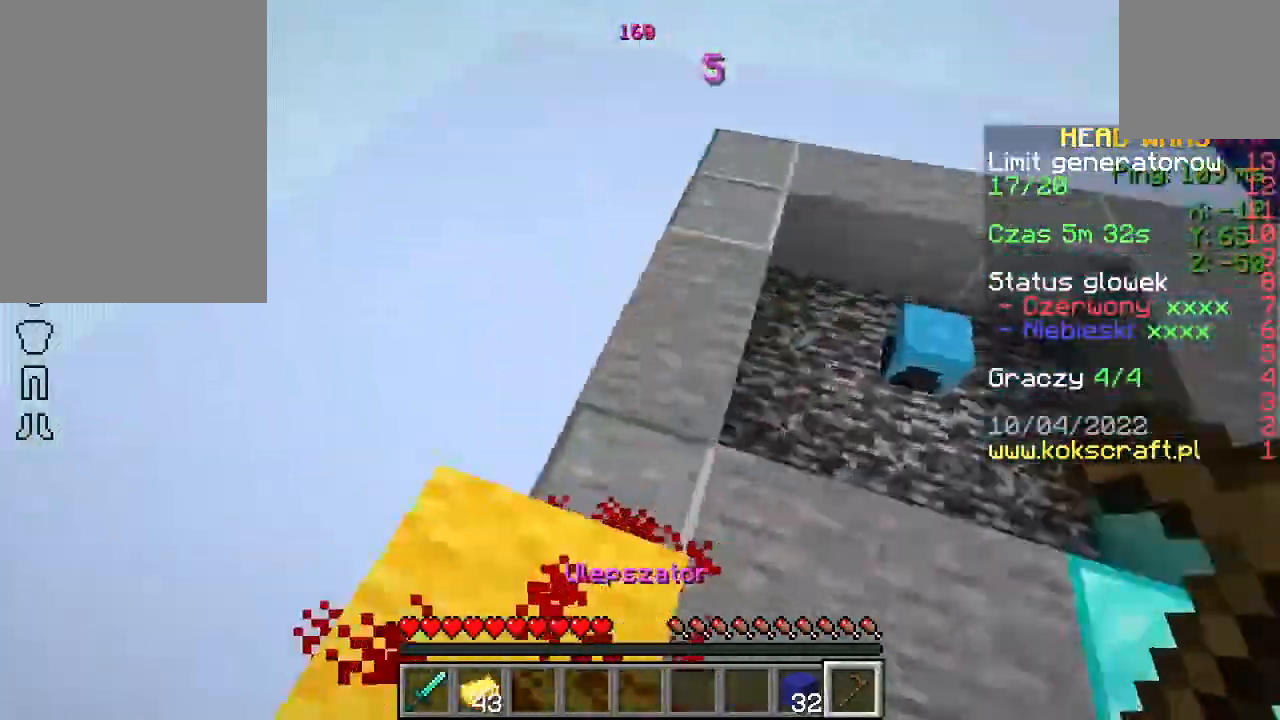
{"keys": [], "mouse": [], "events": [[233, "a", "down"], [400, "s", "up"], [467, "a", "up"]]}
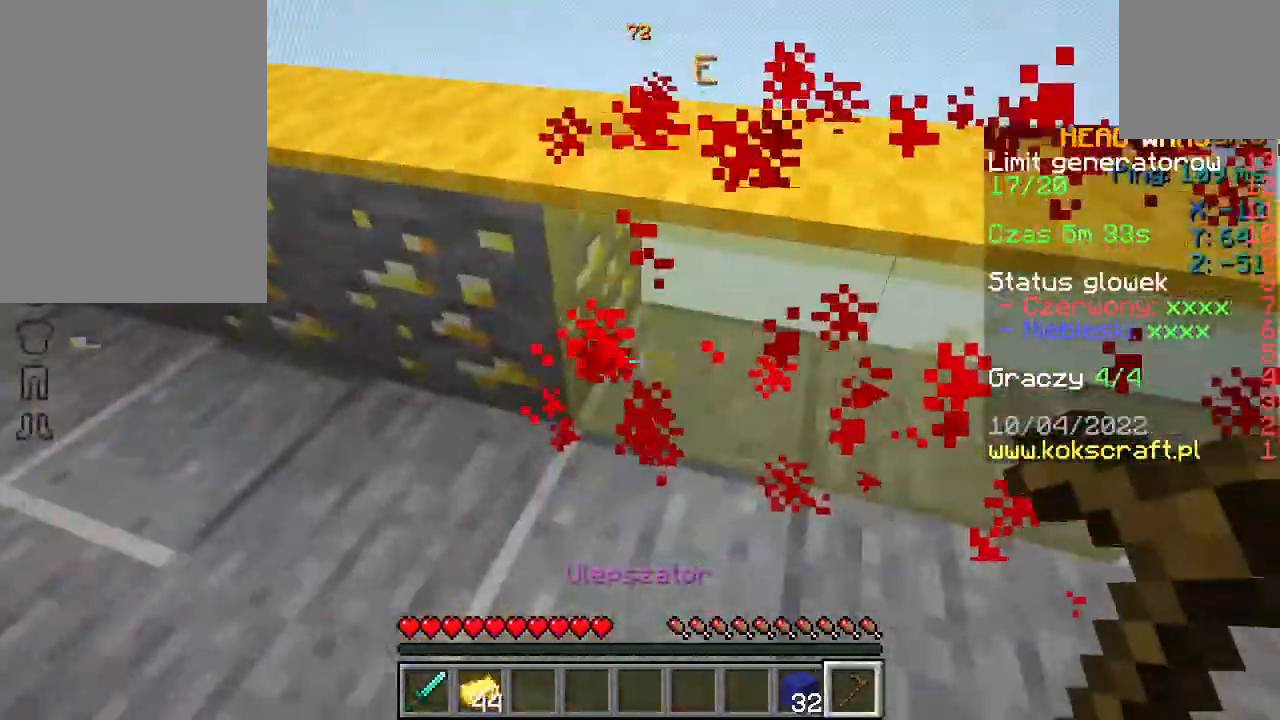
{"keys": [], "mouse": [], "events": [[133, "mouse_right", "down"], [200, "mouse_right", "up"], [400, "mouse_right", "down"], [500, "mouse_right", "up"]]}
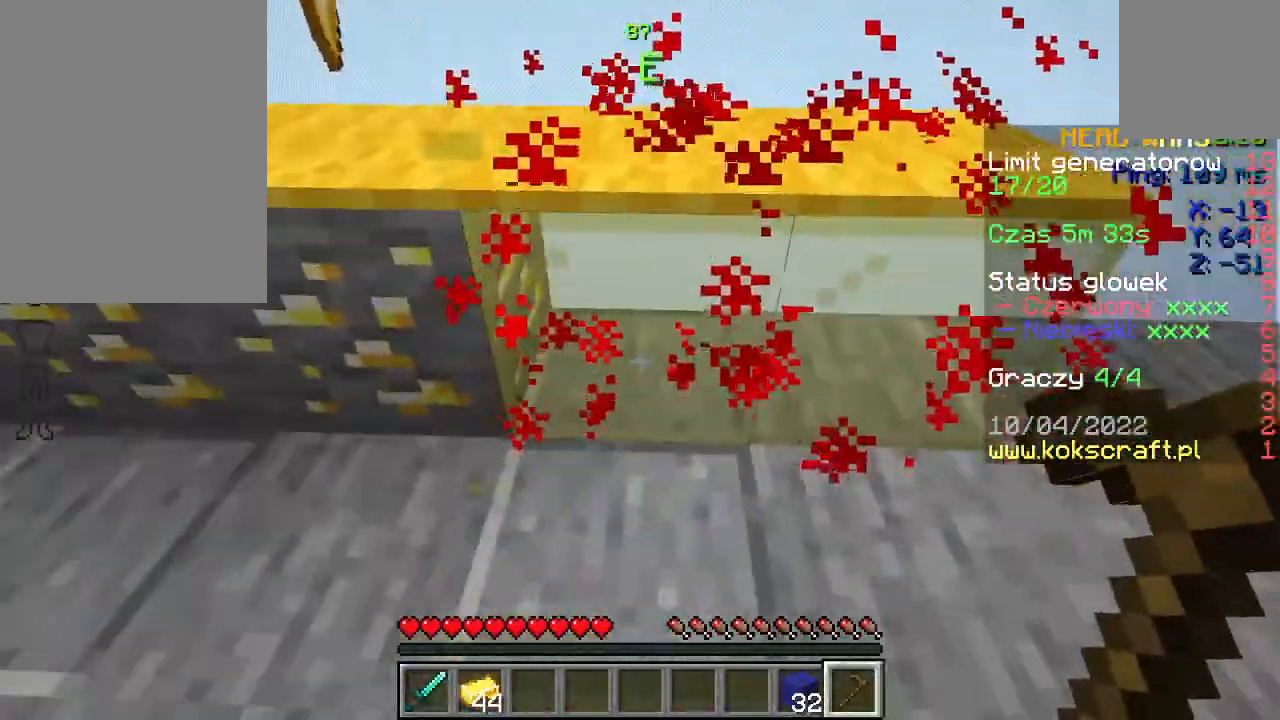
{"keys": [], "mouse": [], "events": [[200, "w", "down"], [300, "w", "up"], [333, "w", "down"], [433, "w", "up"]]}
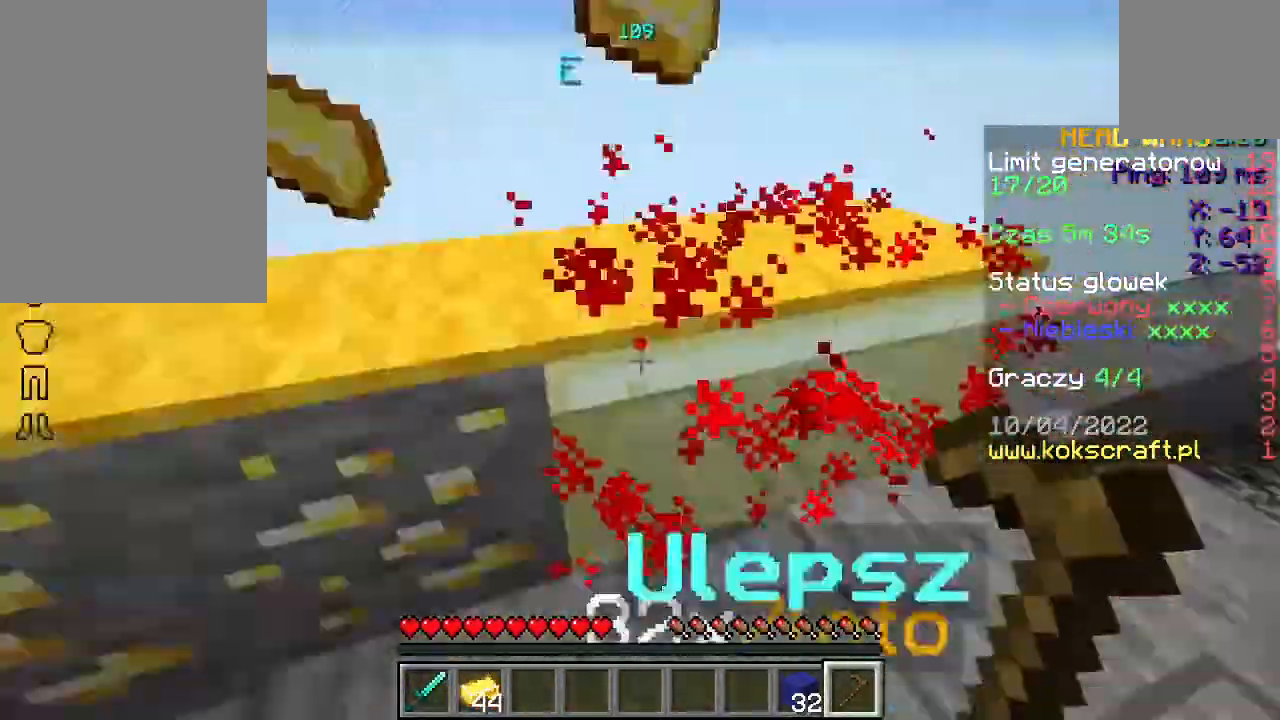
{"keys": ["s"], "mouse": [], "events": [[100, "s", "down"], [133, "mouse_right", "down"], [200, "s", "up"], [267, "mouse_right", "up"], [433, "s", "down"]]}
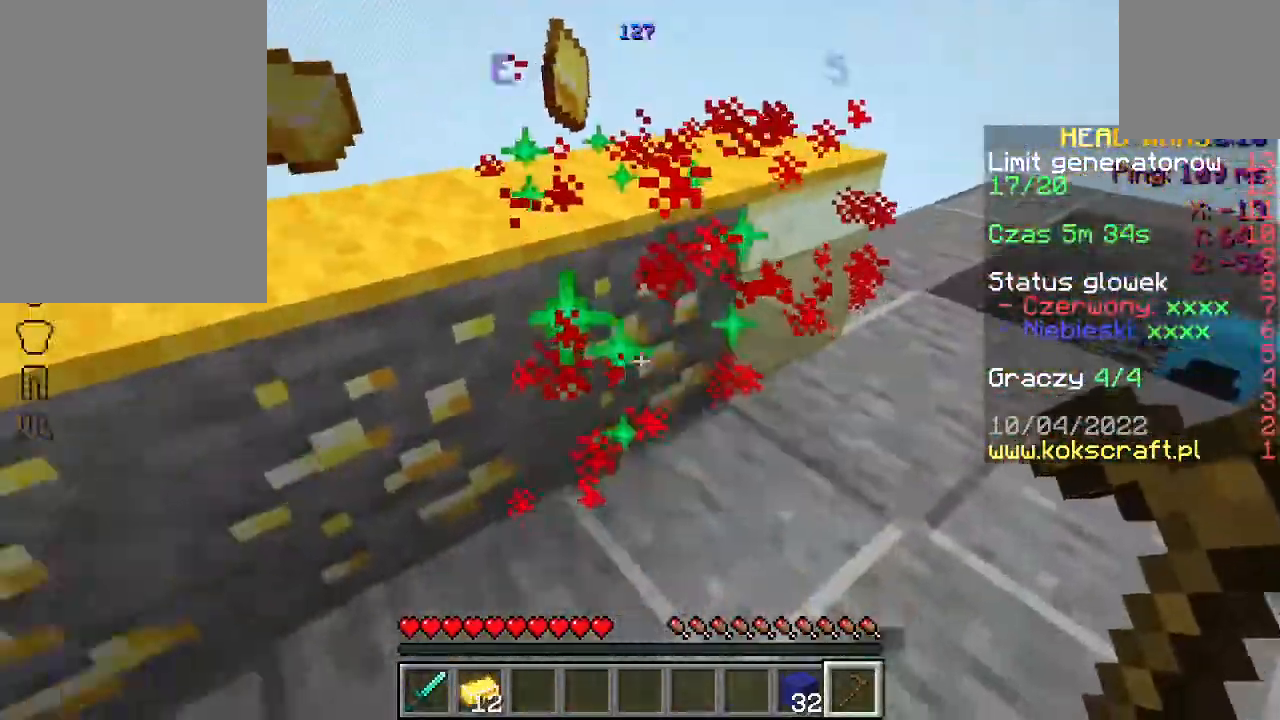
{"keys": ["w"], "mouse": [], "events": [[100, "s", "up"], [200, "w", "down"], [267, "w", "up"], [300, "w", "down"]]}
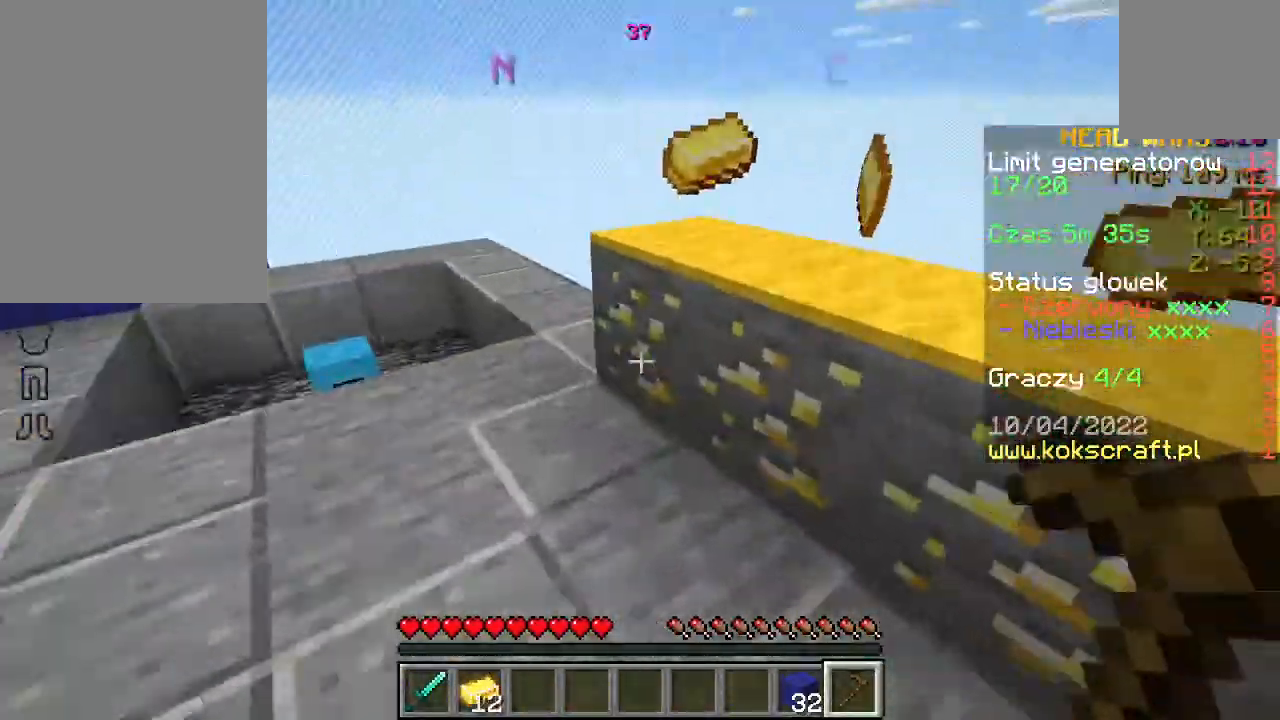
{"keys": [], "mouse": [], "events": [[33, "a", "down"], [400, "a", "up"], [400, "w", "up"]]}
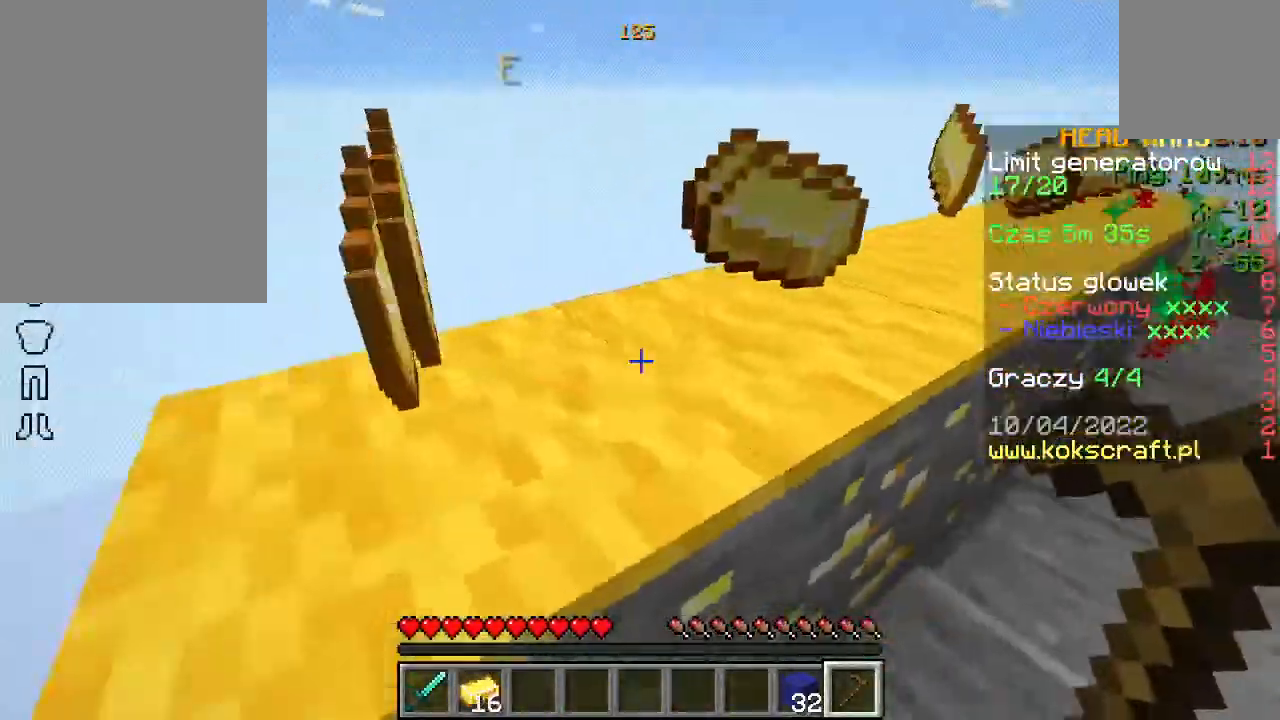
{"keys": [], "mouse": [], "events": [[67, "space", "down"], [100, "a", "down"], [167, "w", "down"], [200, "space", "up"], [400, "w", "up"], [433, "a", "up"]]}
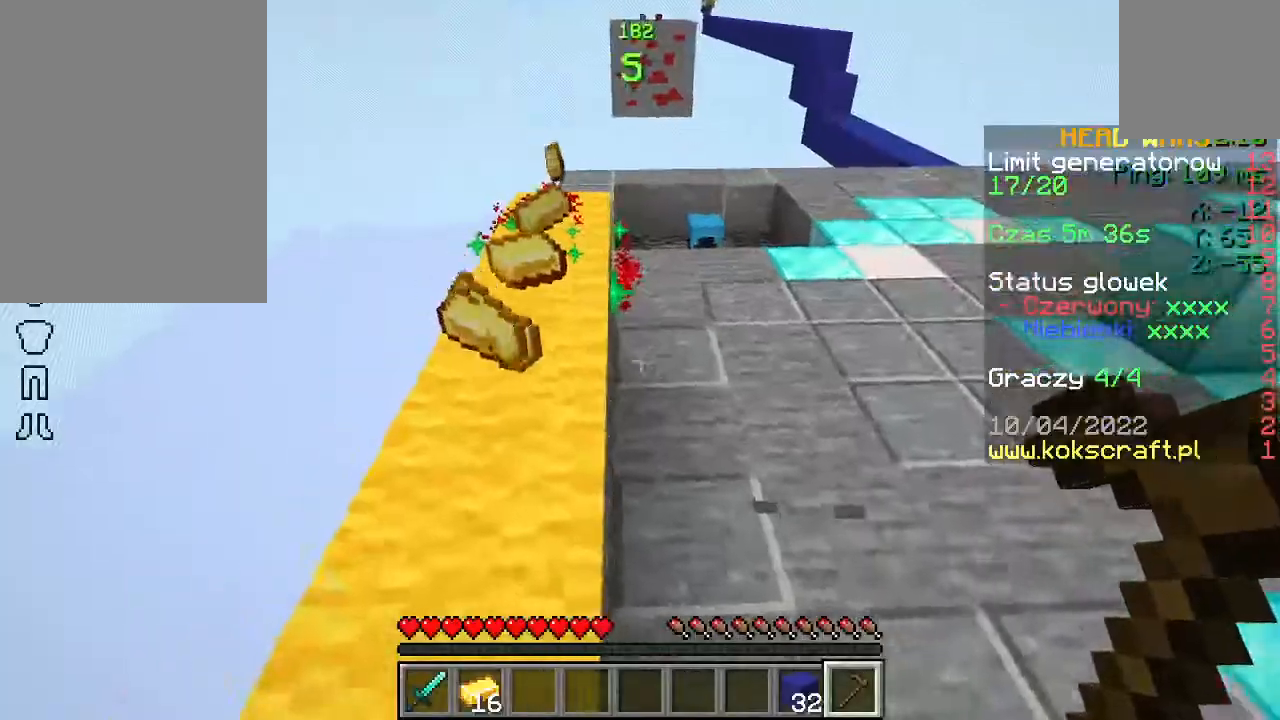
{"keys": ["w"], "mouse": [], "events": [[33, "w", "down"], [100, "w", "up"], [233, "w", "down"]]}
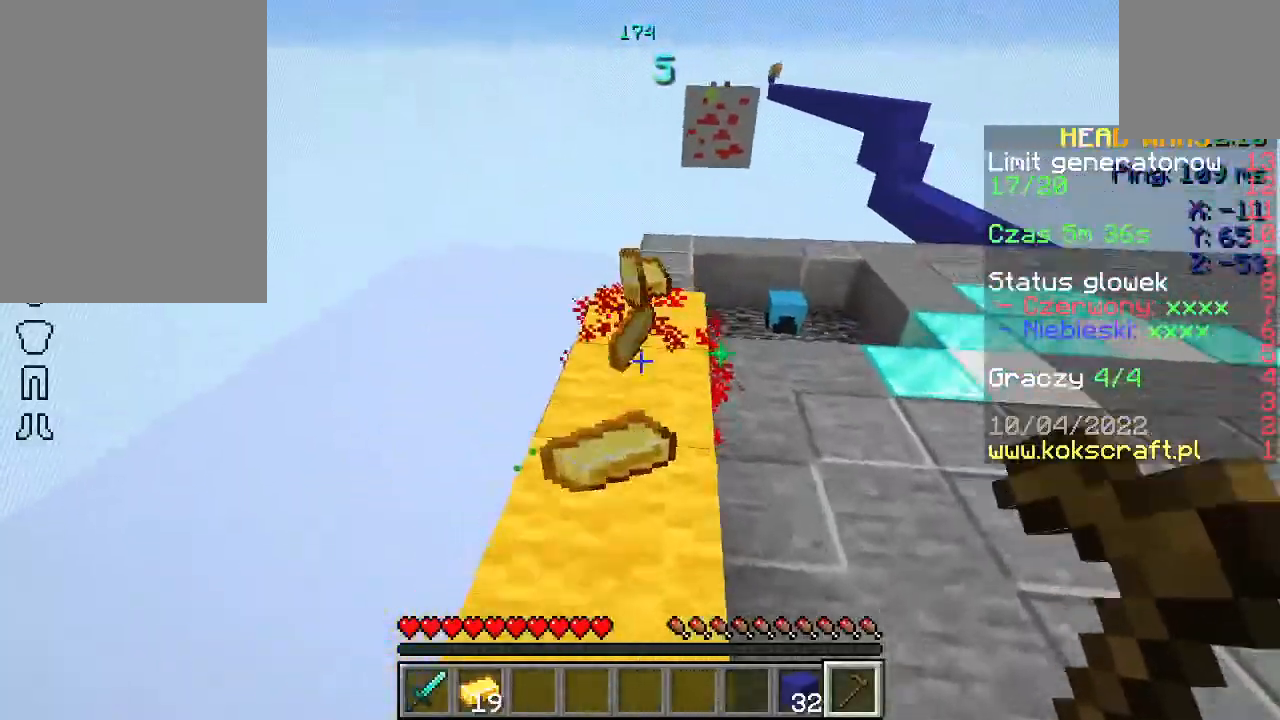
{"keys": ["w"], "mouse": [], "events": []}
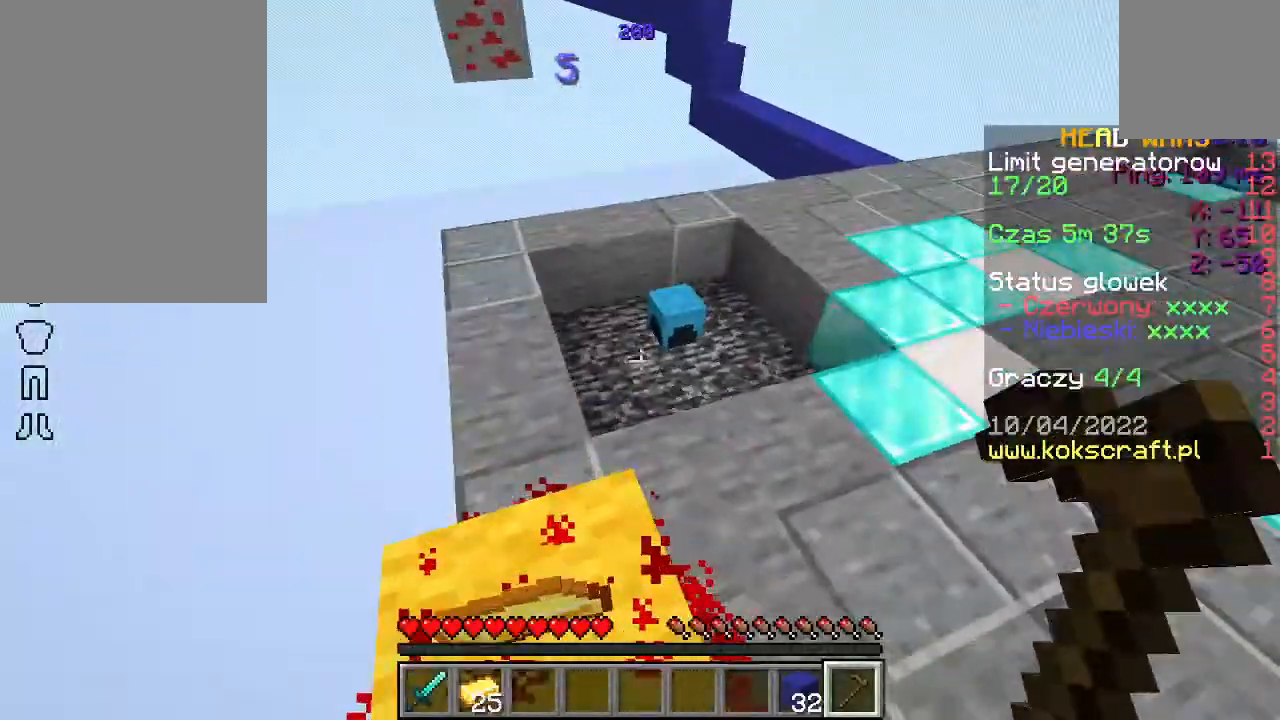
{"keys": ["w"], "mouse": [], "events": [[33, "w", "up"], [333, "w", "down"], [400, "w", "up"], [500, "w", "down"]]}
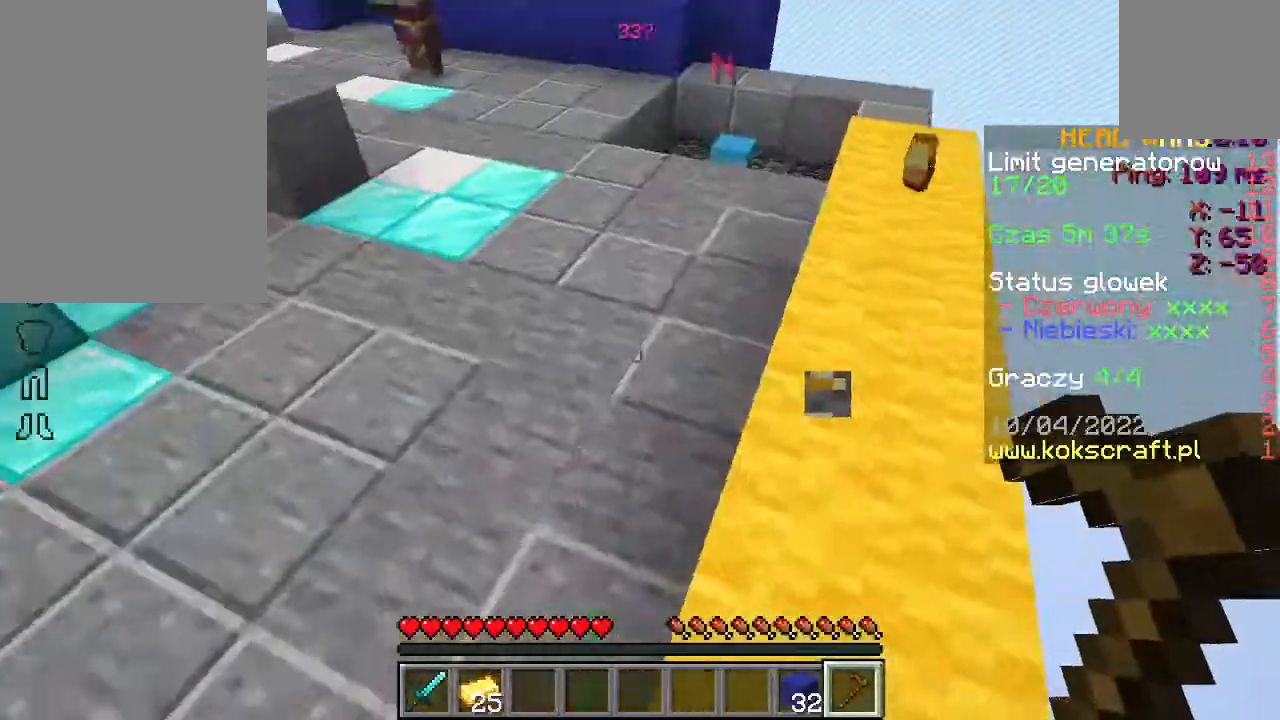
{"keys": ["w"], "mouse": [], "events": [[333, "d", "down"], [467, "d", "up"]]}
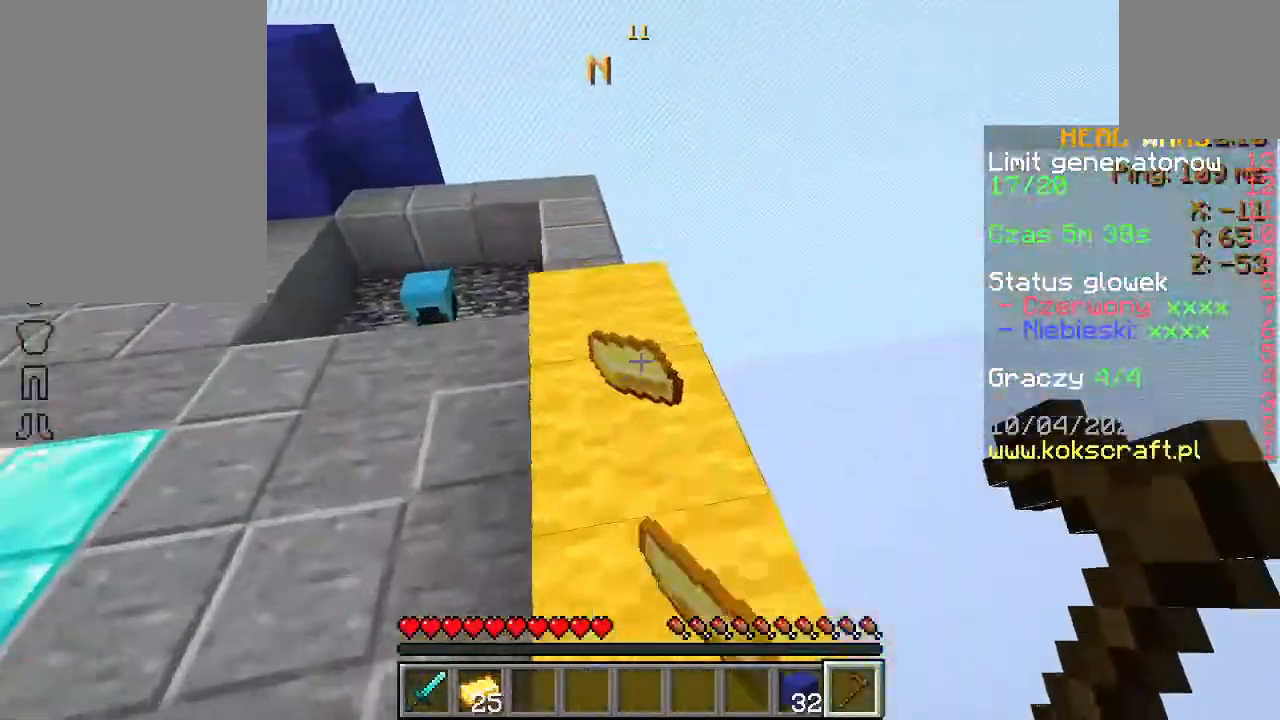
{"keys": [], "mouse": [], "events": [[367, "w", "up"]]}
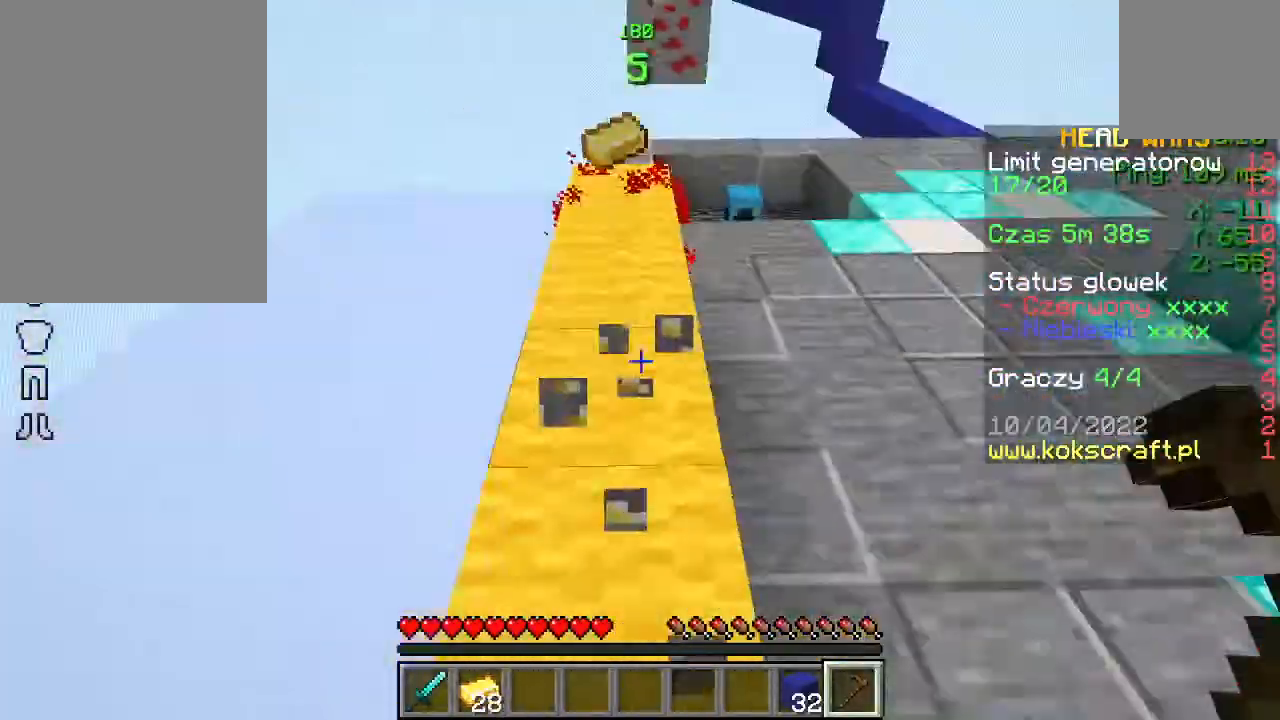
{"keys": ["w"], "mouse": [], "events": [[100, "w", "down"], [167, "w", "up"], [267, "w", "down"]]}
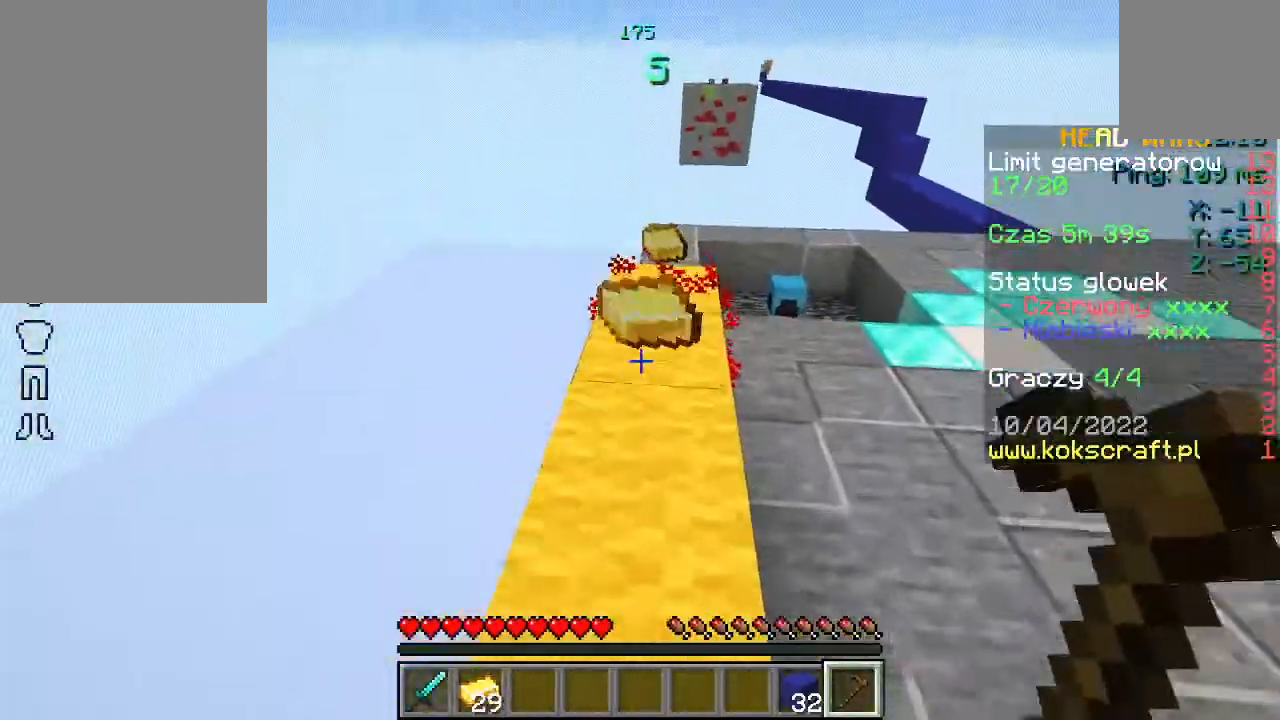
{"keys": ["d", "w"], "mouse": [], "events": [[467, "d", "down"]]}
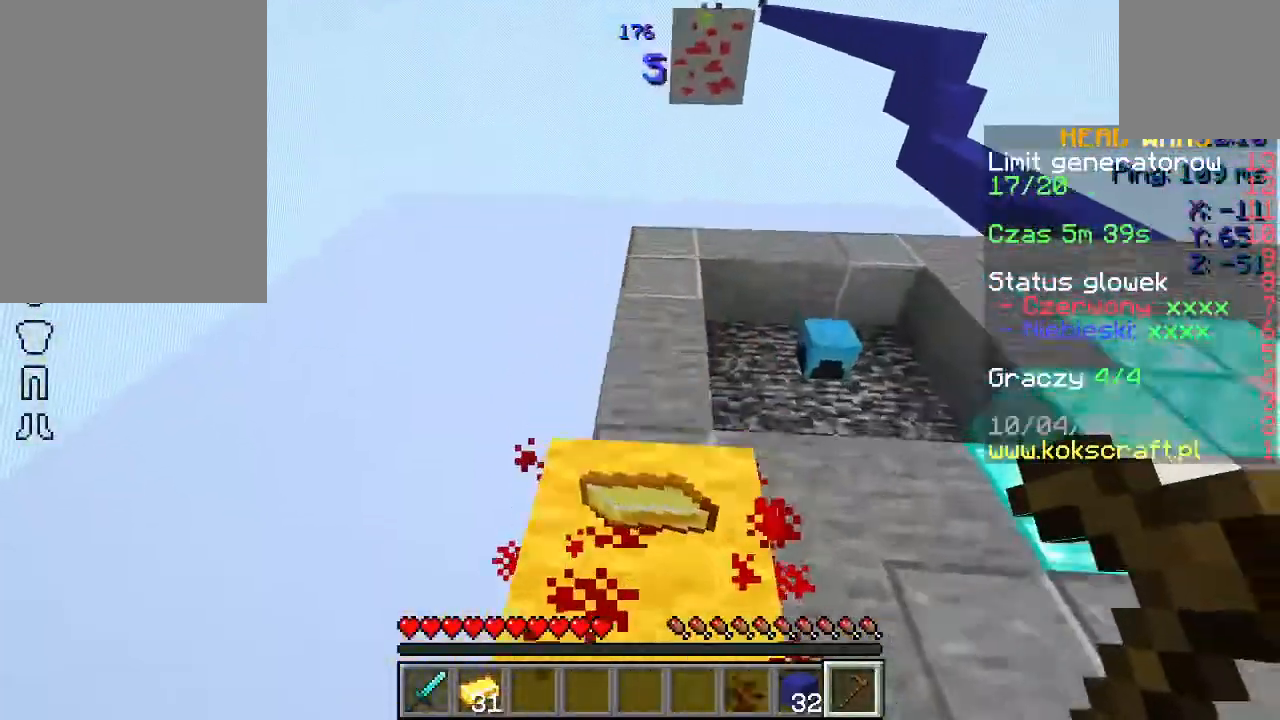
{"keys": [], "mouse": [], "events": [[67, "w", "up"], [167, "s", "down"], [233, "d", "up"], [367, "a", "down"], [467, "a", "up"], [467, "s", "up"]]}
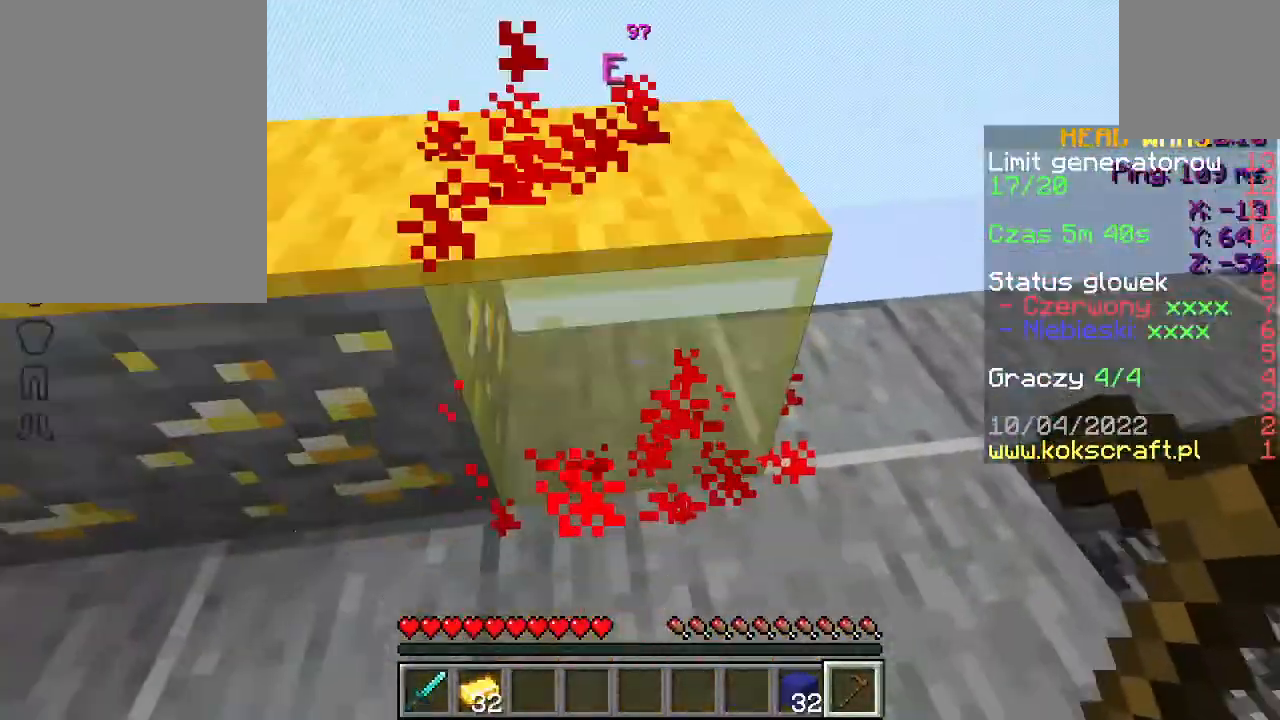
{"keys": ["s"], "mouse": [], "events": [[33, "mouse_right", "down"], [133, "mouse_right", "up"], [167, "mouse_right", "down"], [267, "mouse_right", "up"], [300, "mouse_right", "down"], [400, "mouse_right", "up"], [400, "s", "down"]]}
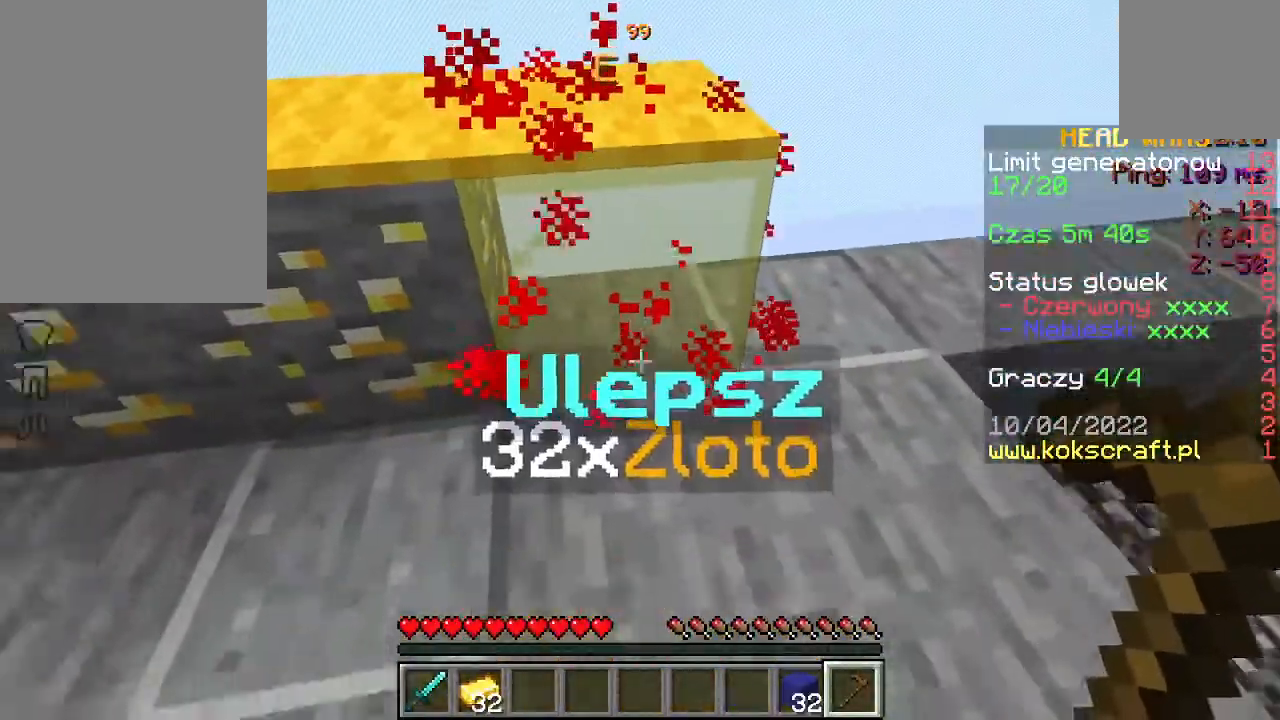
{"keys": [], "mouse": [], "events": [[100, "s", "up"], [233, "mouse_right", "down"], [300, "mouse_right", "up"]]}
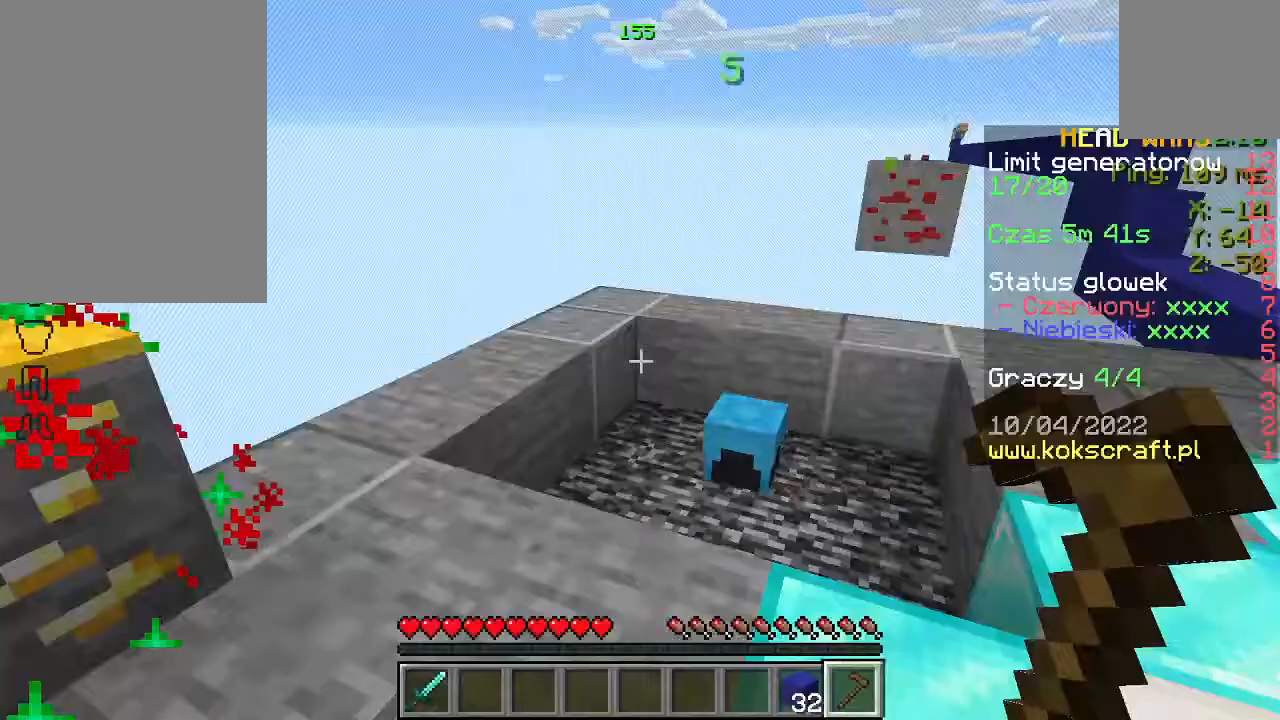
{"keys": ["w"], "mouse": [], "events": [[233, "w", "down"], [333, "w", "up"], [467, "w", "down"]]}
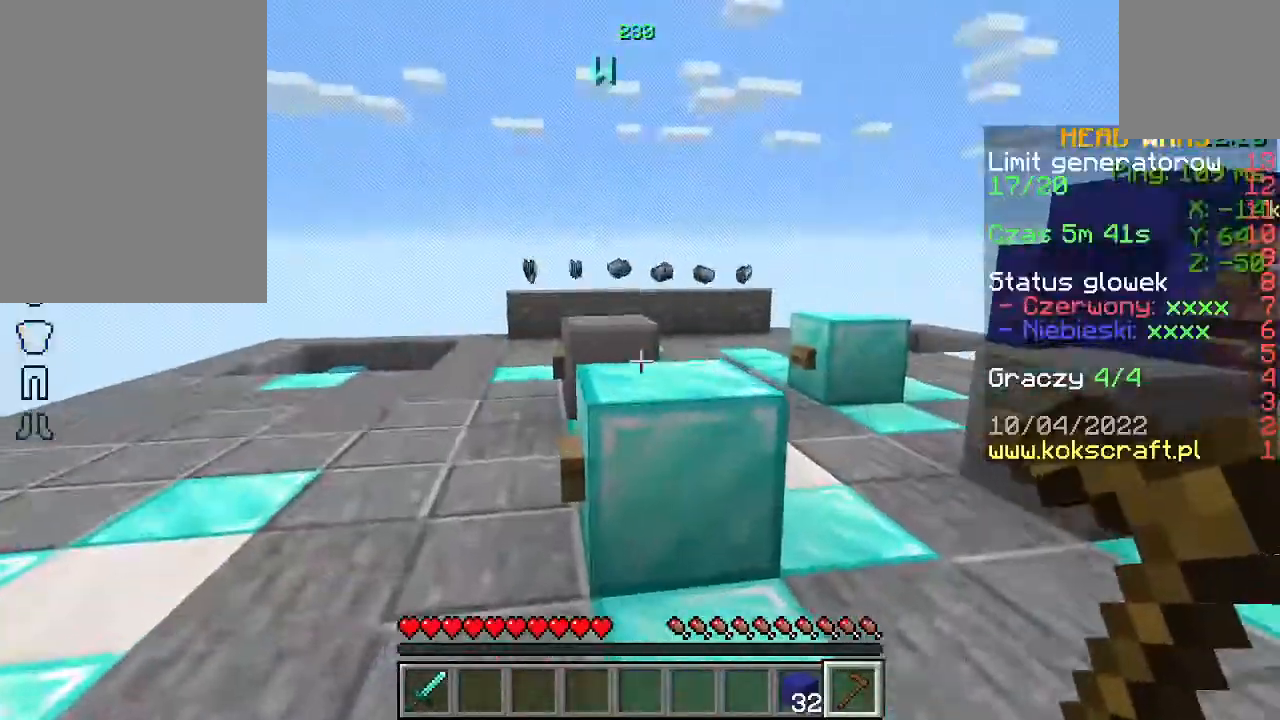
{"keys": ["w"], "mouse": [], "events": []}
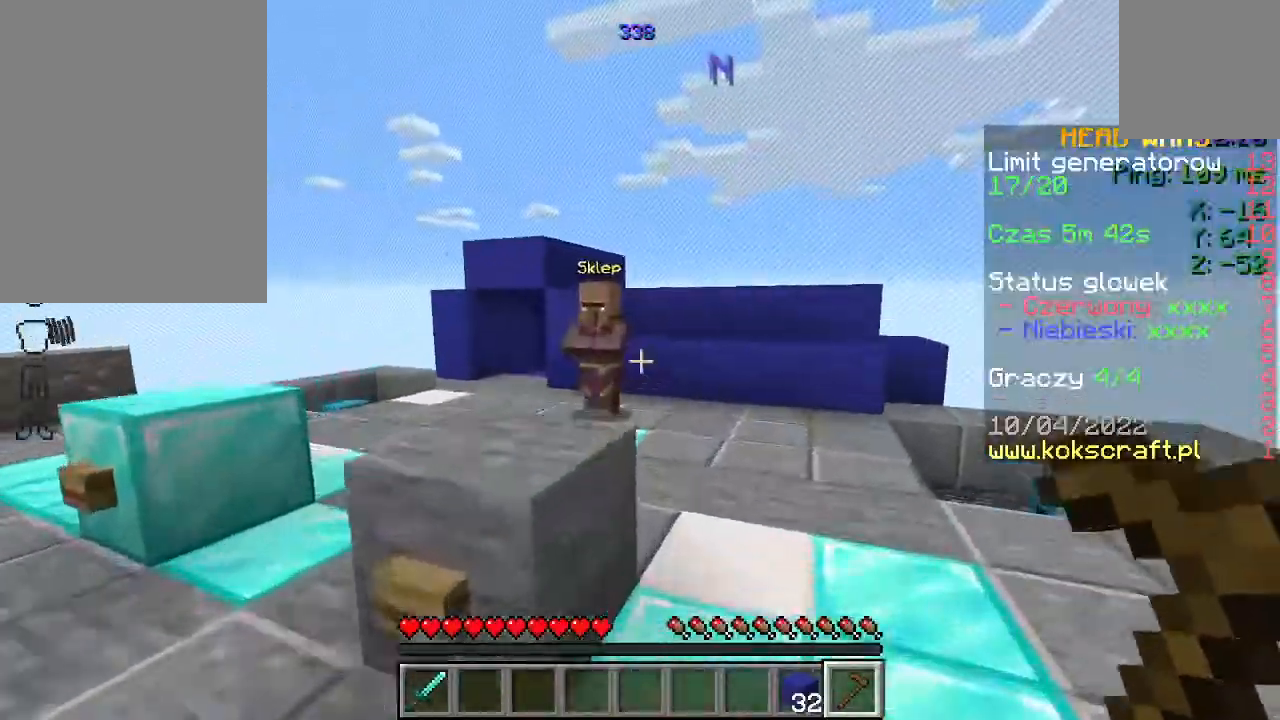
{"keys": ["a", "w"], "mouse": [], "events": [[67, "space", "down"], [200, "space", "up"], [433, "a", "down"]]}